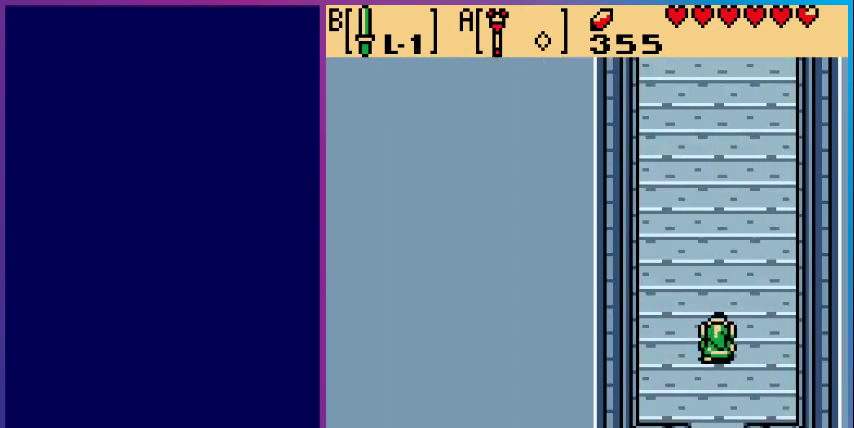
Gameplay with a controller (Nintendo layout); each line is a JSON object with the inputs held at the frame after it. "events" lists button and stick changes between this image and that frame as [ms after this image, input, new state], when the widget could be followed in between. Not read: L3 R3.
{"buttons": ["DPAD_UP"], "events": []}
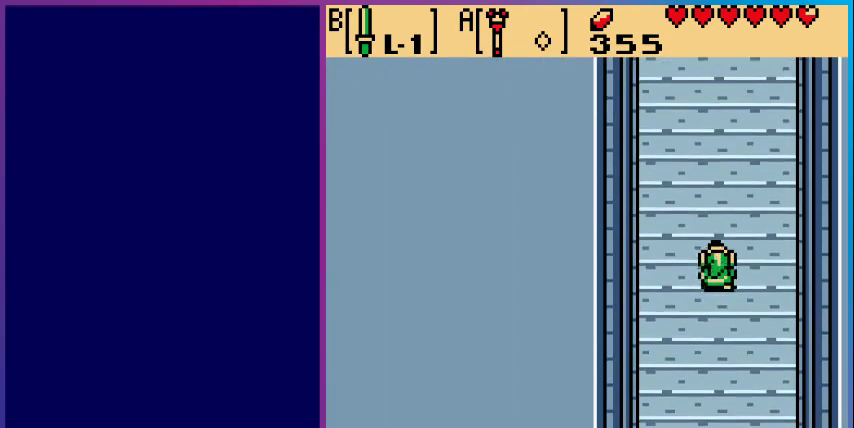
{"buttons": ["DPAD_UP"], "events": []}
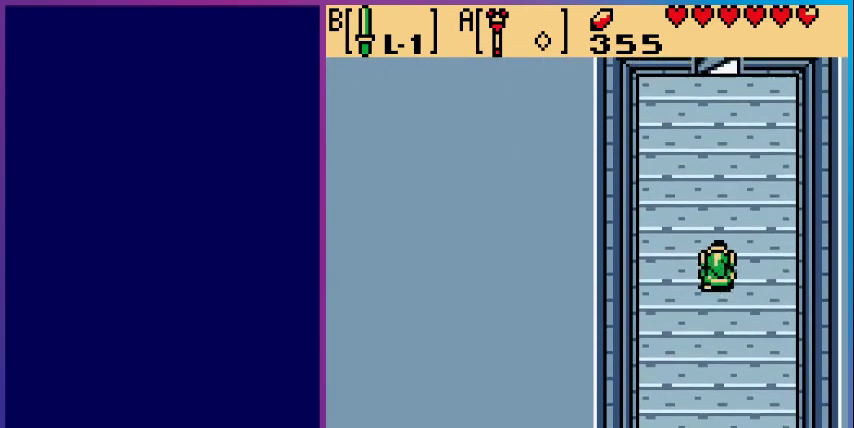
{"buttons": ["DPAD_UP"], "events": []}
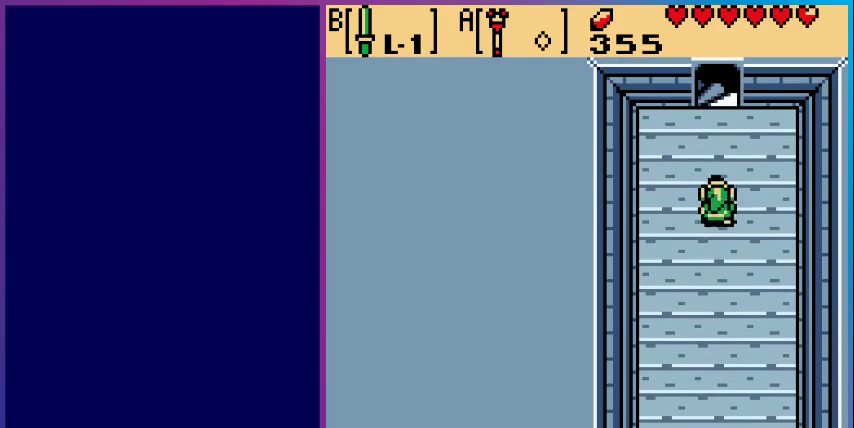
{"buttons": ["DPAD_UP"], "events": []}
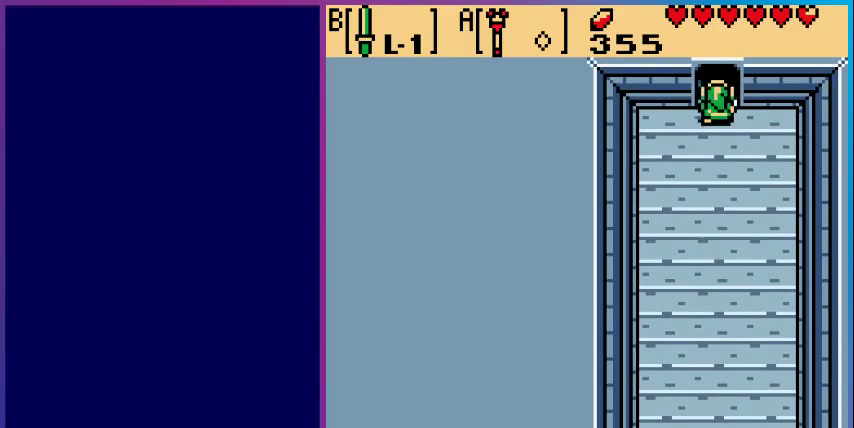
{"buttons": [], "events": [[333, "DPAD_UP", "up"]]}
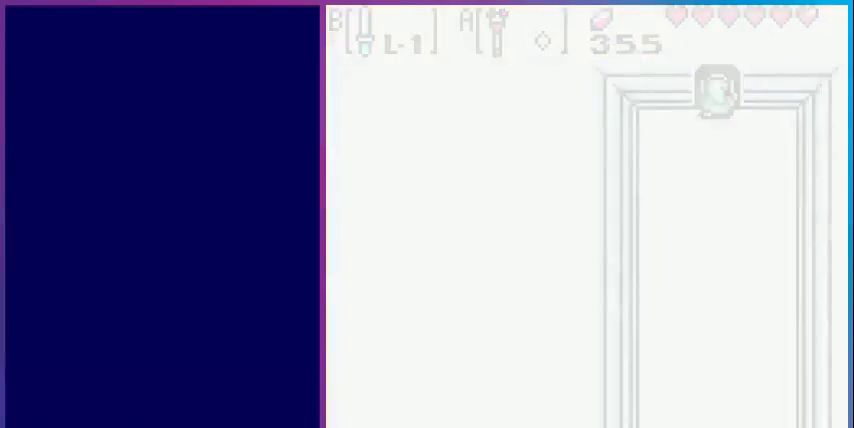
{"buttons": [], "events": []}
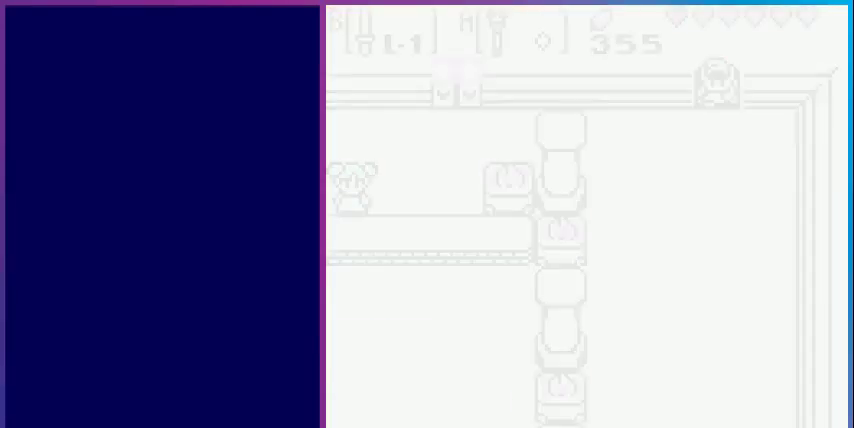
{"buttons": ["DPAD_DOWN"], "events": [[433, "DPAD_DOWN", "down"]]}
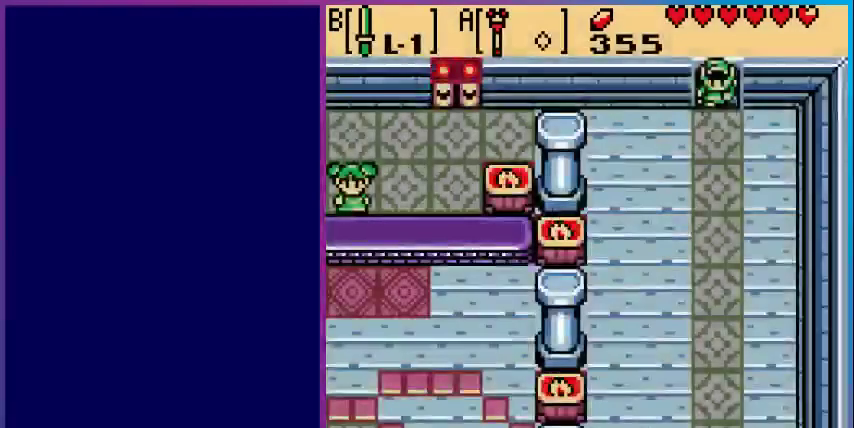
{"buttons": ["DPAD_DOWN"], "events": []}
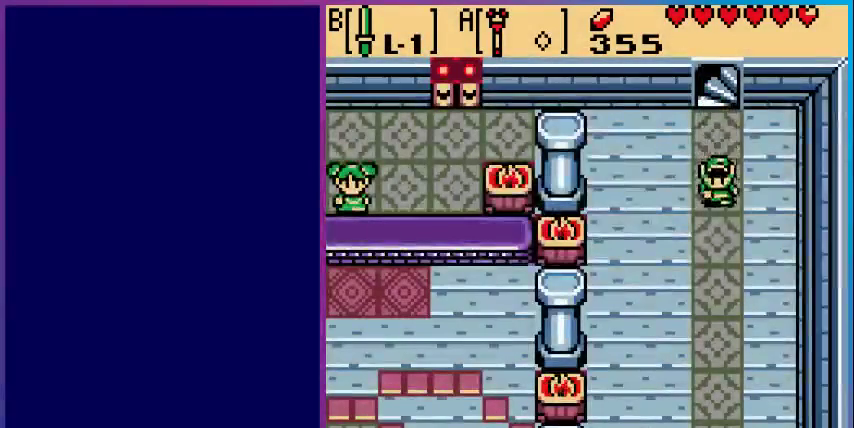
{"buttons": ["DPAD_DOWN"], "events": []}
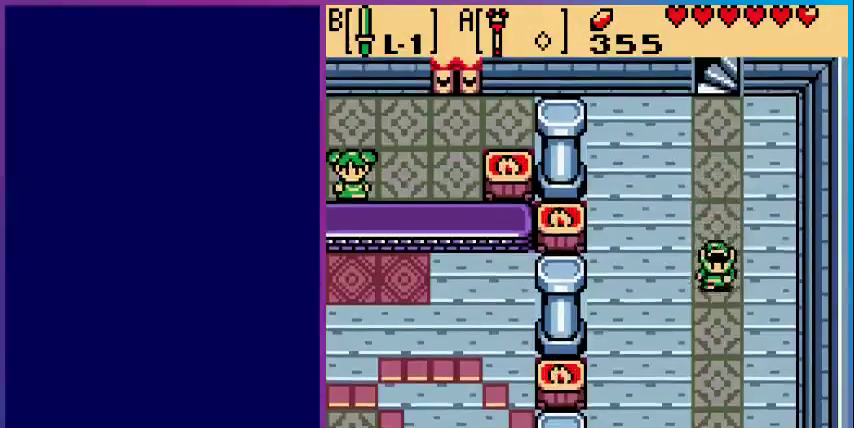
{"buttons": ["DPAD_DOWN"], "events": []}
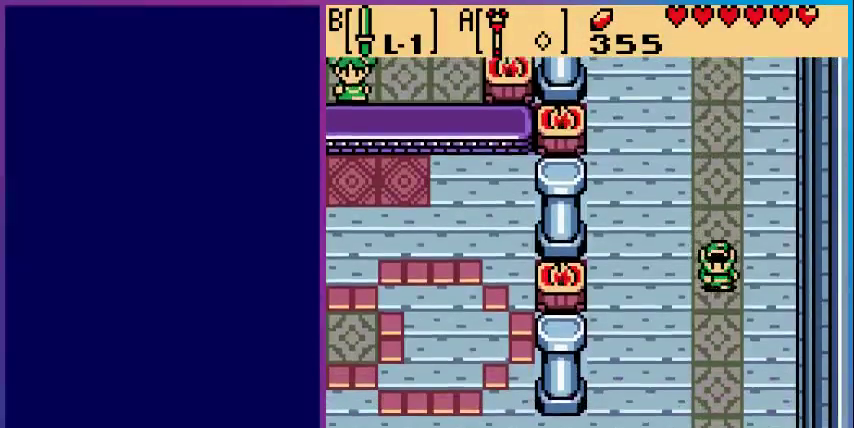
{"buttons": ["DPAD_DOWN", "DPAD_LEFT"], "events": [[200, "DPAD_LEFT", "down"]]}
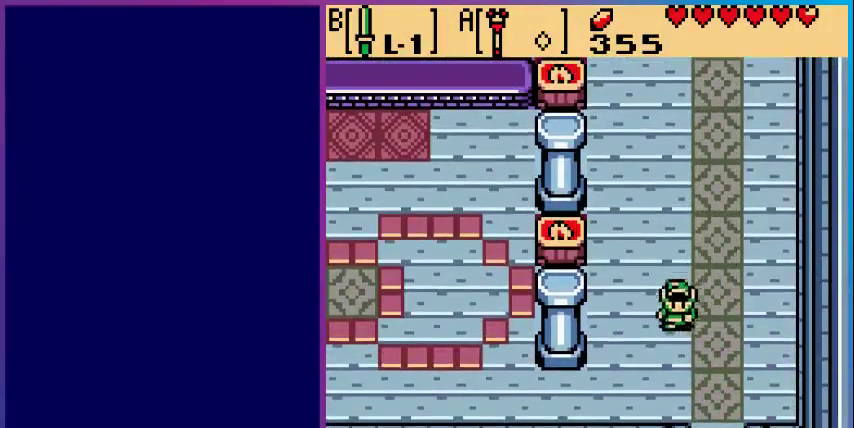
{"buttons": ["DPAD_LEFT"], "events": [[500, "DPAD_DOWN", "up"]]}
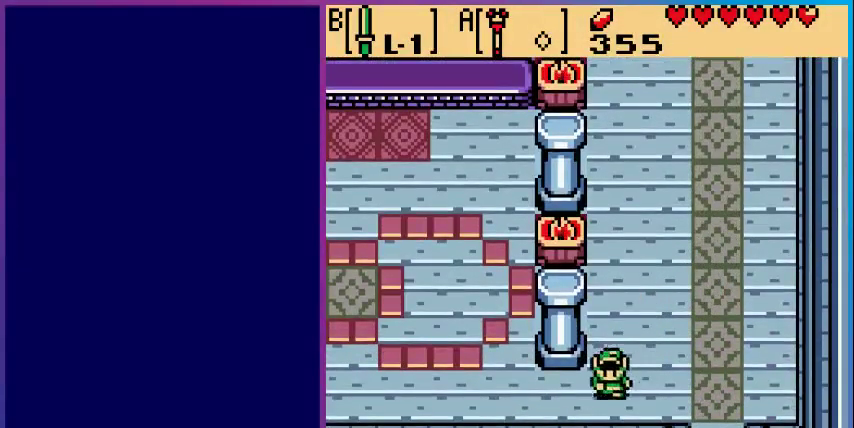
{"buttons": ["DPAD_LEFT"], "events": []}
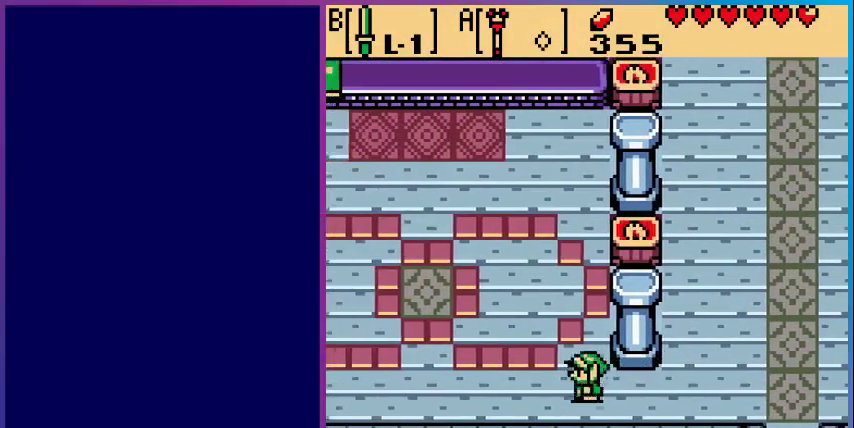
{"buttons": ["DPAD_UP", "DPAD_LEFT"], "events": [[100, "DPAD_UP", "down"]]}
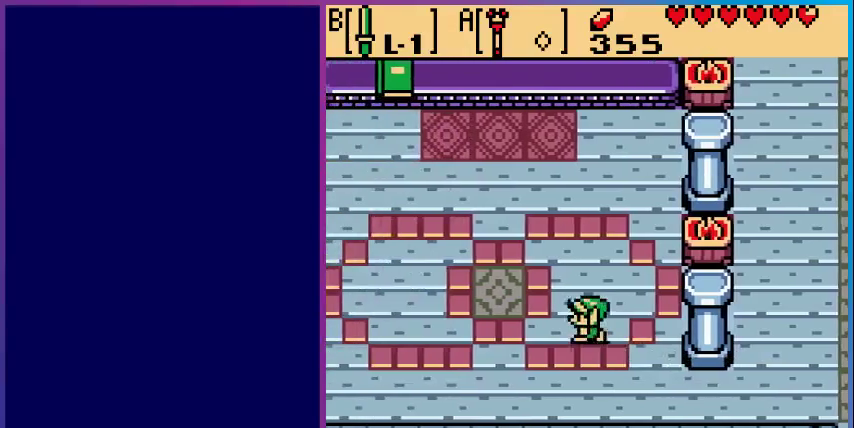
{"buttons": ["DPAD_UP", "DPAD_LEFT"], "events": []}
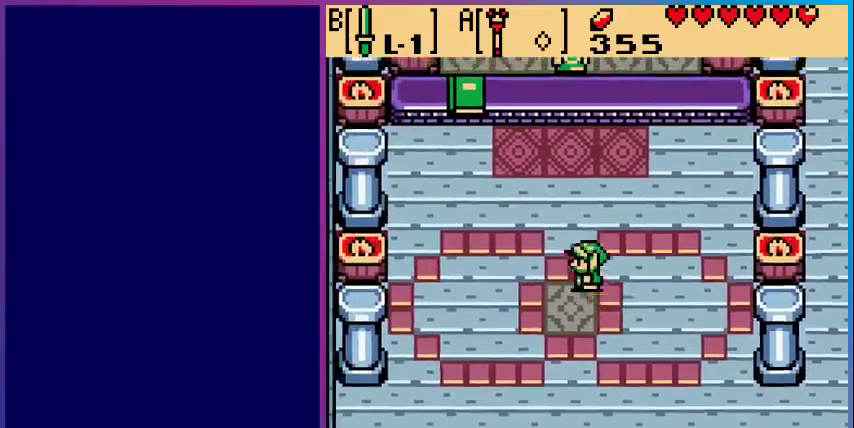
{"buttons": ["DPAD_UP"], "events": [[67, "DPAD_LEFT", "up"]]}
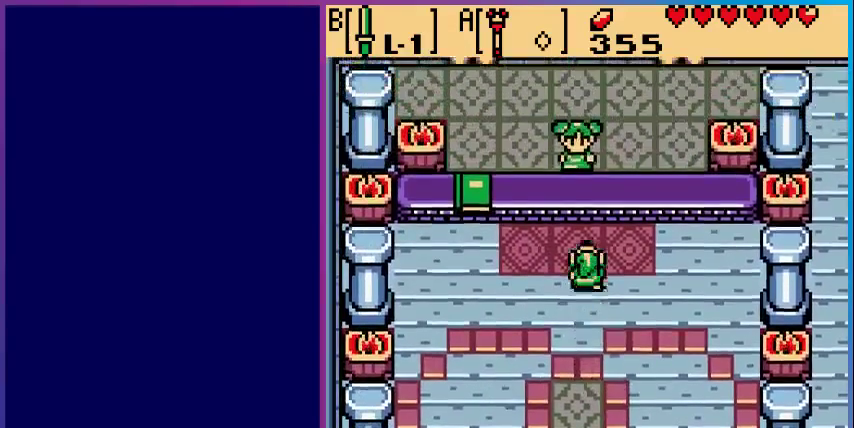
{"buttons": [], "events": [[200, "A", "down"], [267, "DPAD_UP", "up"], [433, "A", "up"]]}
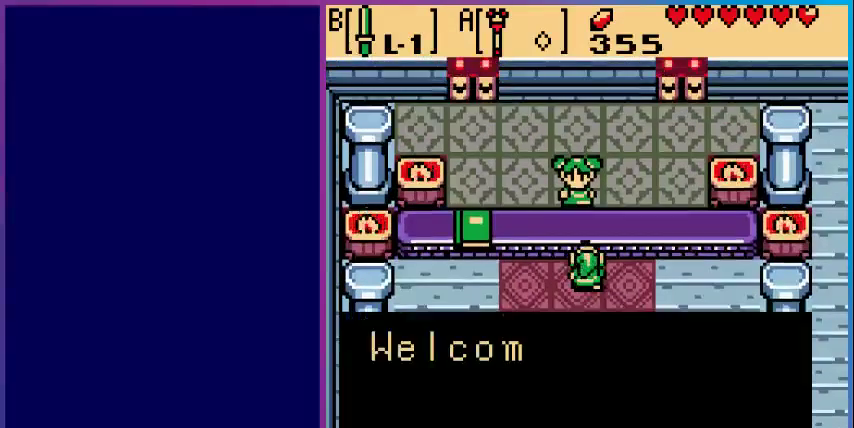
{"buttons": ["A"], "events": [[133, "A", "down"], [233, "A", "up"], [333, "A", "down"]]}
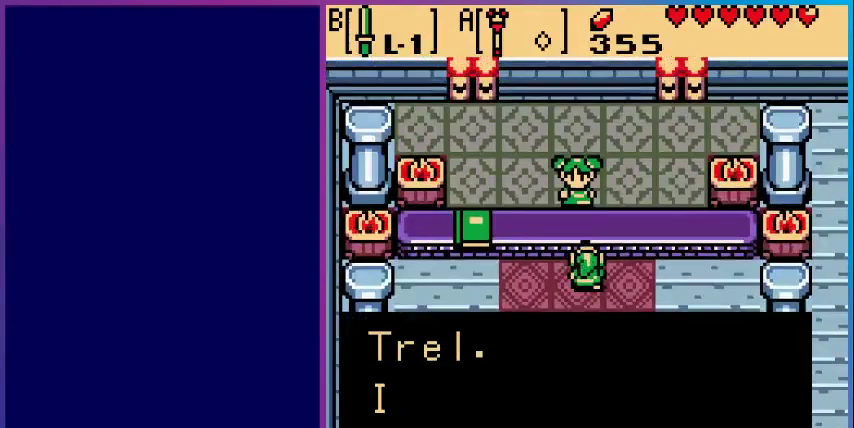
{"buttons": ["A"], "events": [[67, "A", "up"], [100, "A", "down"], [267, "A", "up"], [433, "A", "down"]]}
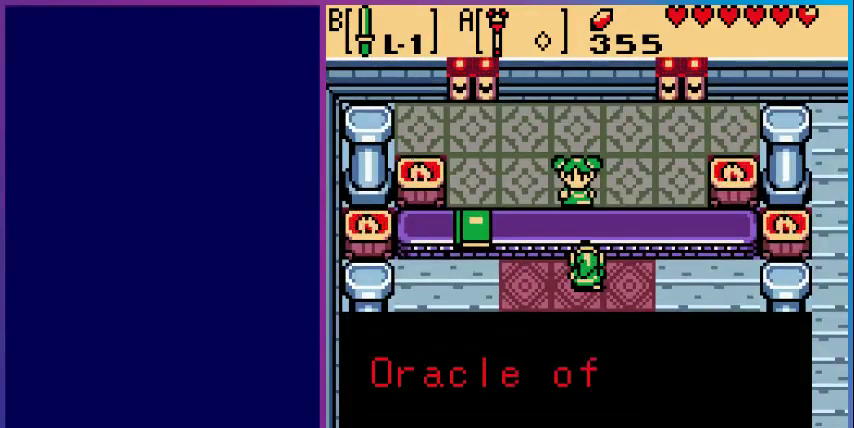
{"buttons": ["A"], "events": [[67, "A", "up"], [167, "A", "down"], [300, "A", "up"], [467, "A", "down"]]}
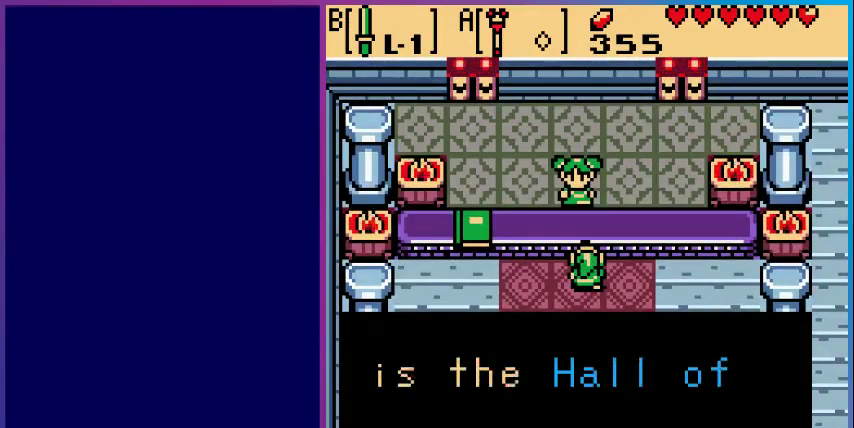
{"buttons": [], "events": [[100, "A", "up"], [200, "A", "down"], [367, "A", "up"]]}
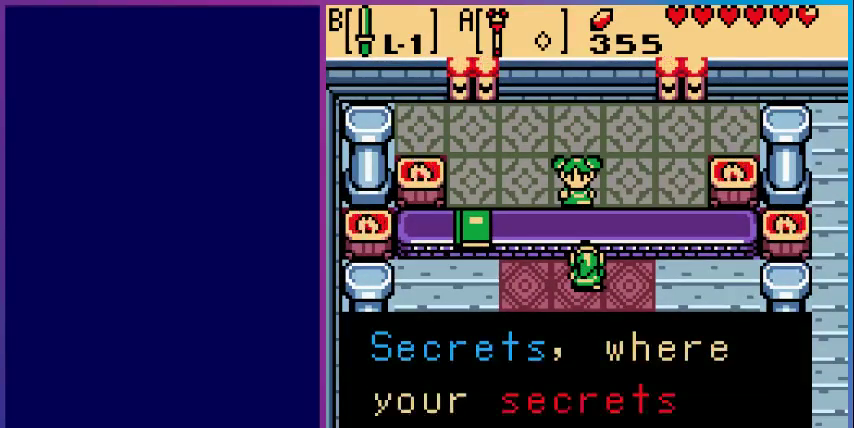
{"buttons": [], "events": [[33, "A", "down"], [167, "A", "up"], [233, "A", "down"], [400, "A", "up"]]}
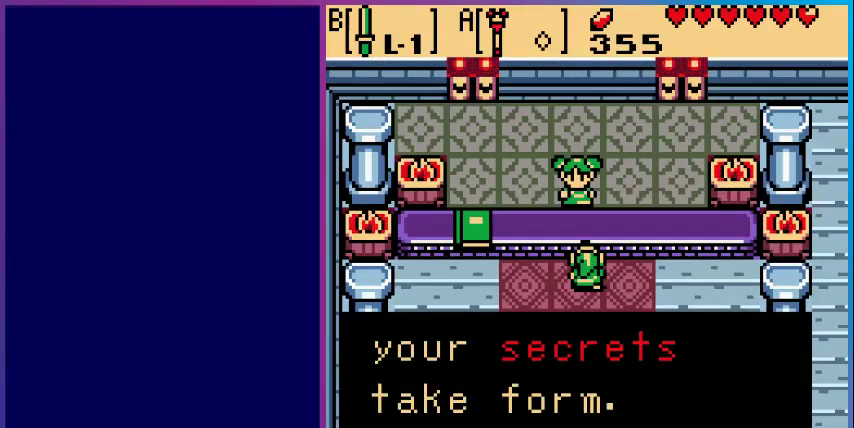
{"buttons": [], "events": [[100, "A", "down"], [167, "A", "up"], [233, "A", "down"], [400, "A", "up"]]}
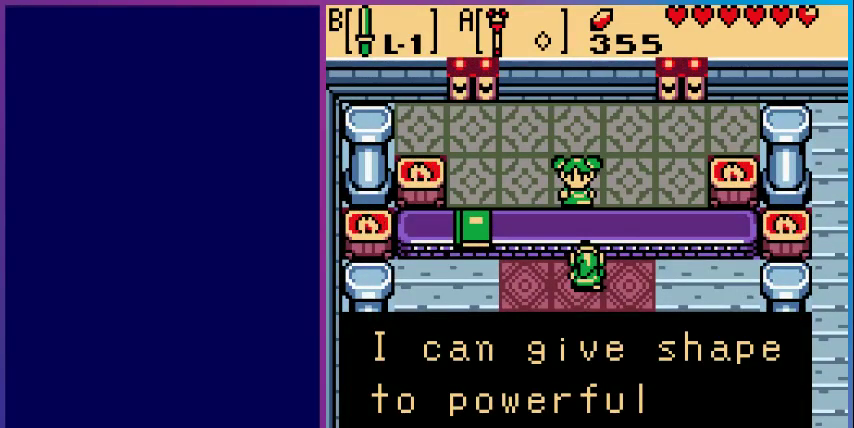
{"buttons": [], "events": [[100, "A", "down"], [200, "A", "up"], [267, "A", "down"], [433, "A", "up"]]}
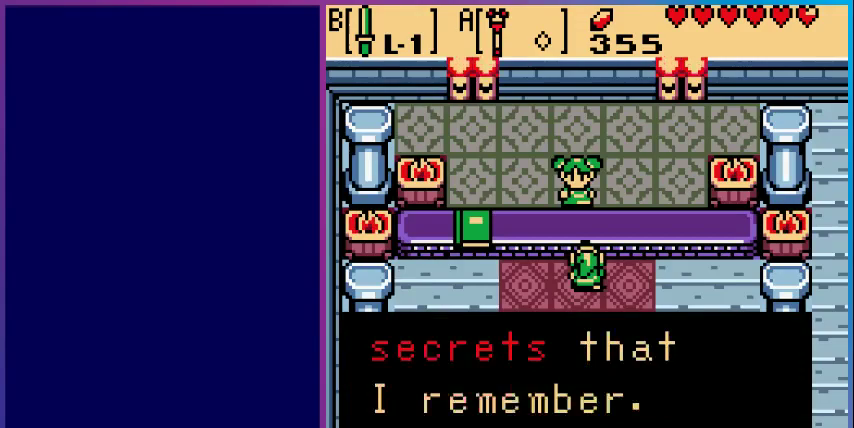
{"buttons": [], "events": [[100, "A", "down"], [200, "A", "up"], [333, "A", "down"], [467, "A", "up"]]}
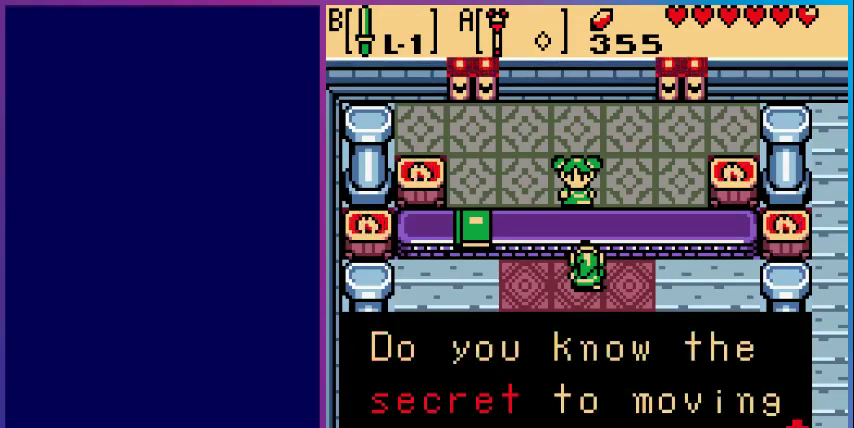
{"buttons": [], "events": [[133, "A", "down"], [267, "A", "up"], [367, "A", "down"], [467, "A", "up"]]}
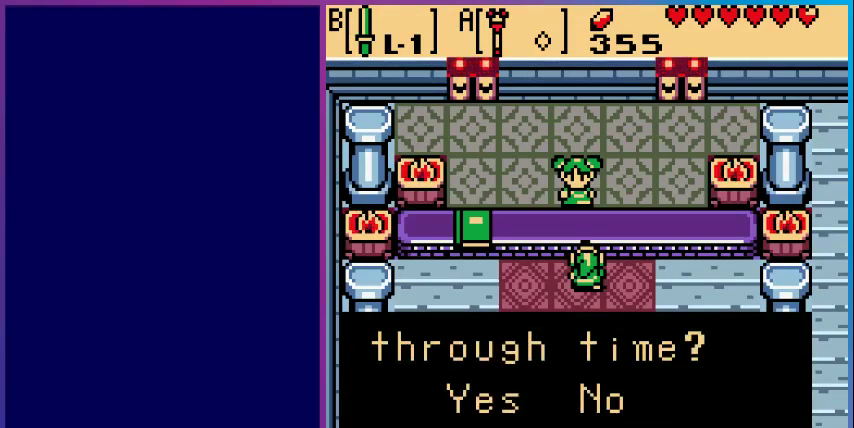
{"buttons": [], "events": [[67, "A", "down"], [233, "A", "up"]]}
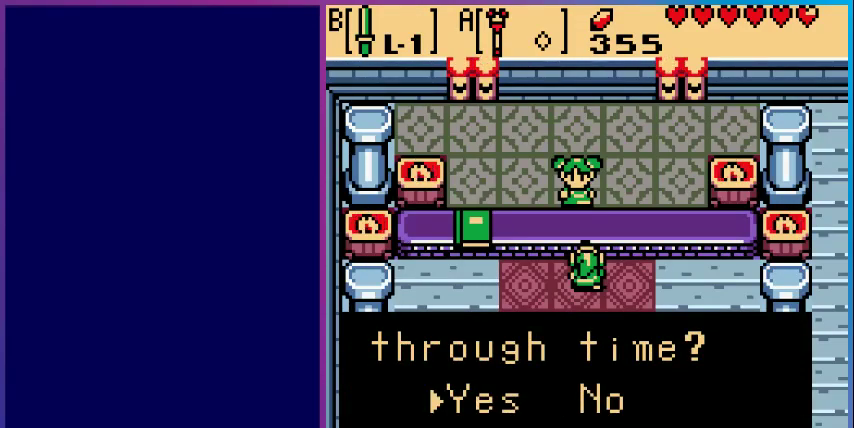
{"buttons": ["A"], "events": [[400, "A", "down"]]}
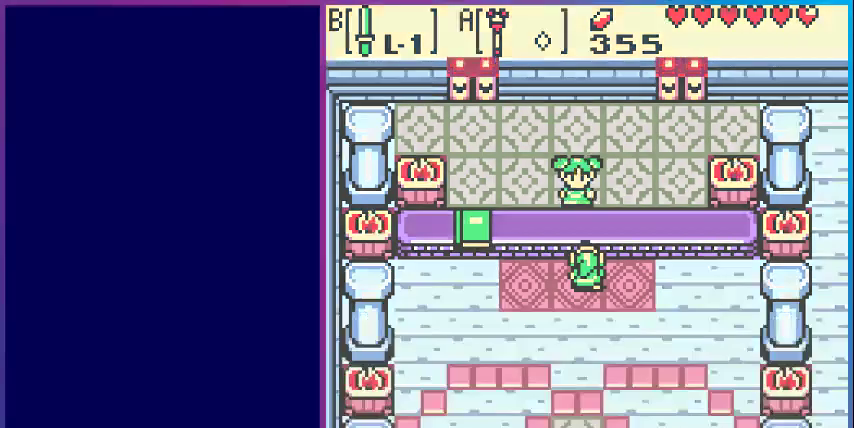
{"buttons": [], "events": [[67, "A", "up"]]}